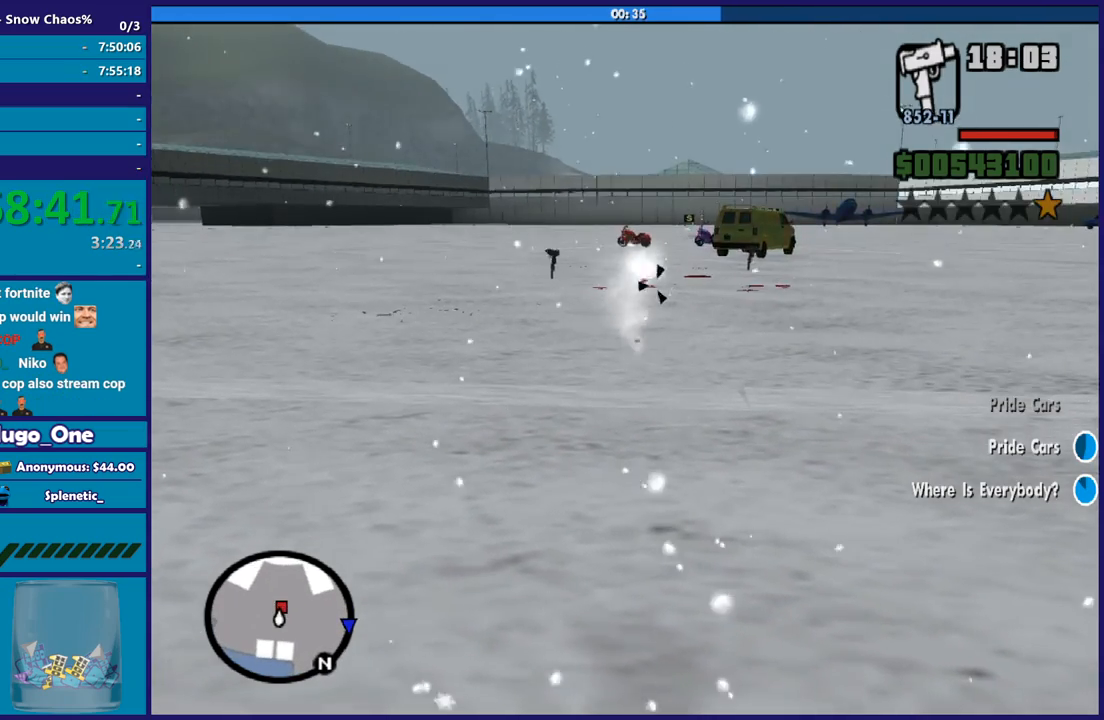
Gameplay with a controller (Xbox layout); each line is a JSON object with the inputs held at the frame after it. "button_events" lists button changes between this image and that frame as [ms after this image, input, new state], when the widget could be followed in between (sticks are given only as held states). This document gives stick clicks only as held states, not as events.
{"buttons": ["A"], "left_stick": "up", "right_stick": "center", "button_events": [[133, "A", "down"], [233, "A", "up"], [333, "A", "down"], [434, "A", "up"], [500, "A", "down"]]}
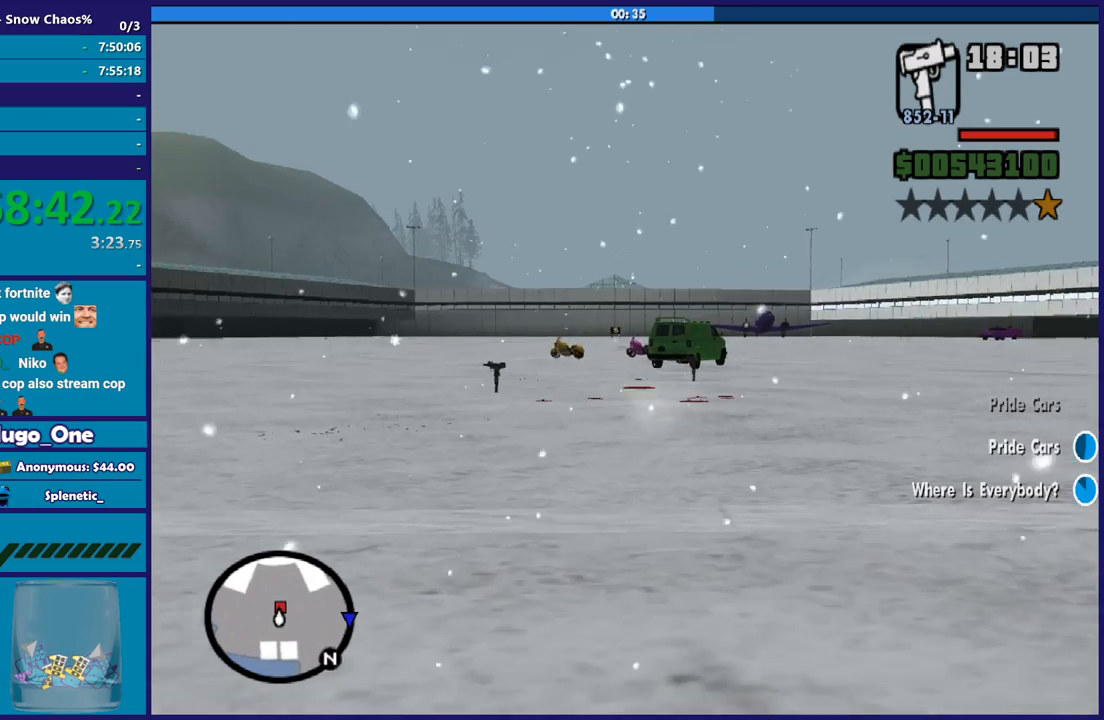
{"buttons": [], "left_stick": "up", "right_stick": "center", "button_events": [[134, "A", "up"], [201, "A", "down"], [301, "A", "up"], [367, "A", "down"], [501, "A", "up"]]}
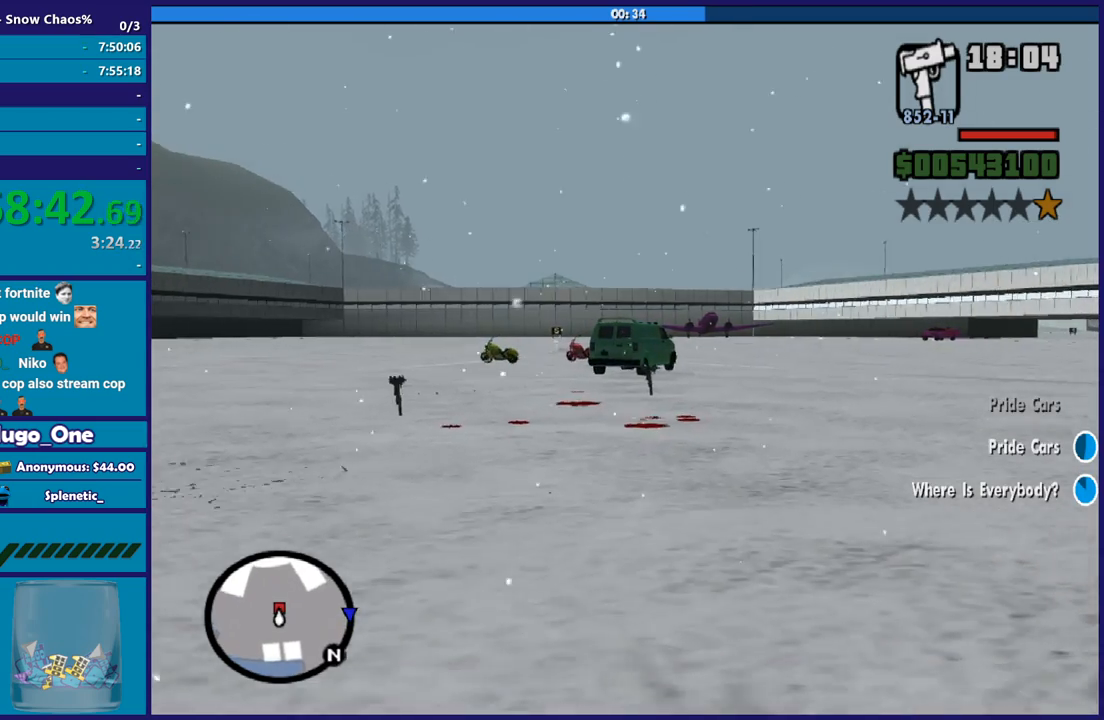
{"buttons": ["X"], "left_stick": "up", "right_stick": "center", "button_events": [[67, "A", "down"], [300, "X", "down"], [400, "A", "up"]]}
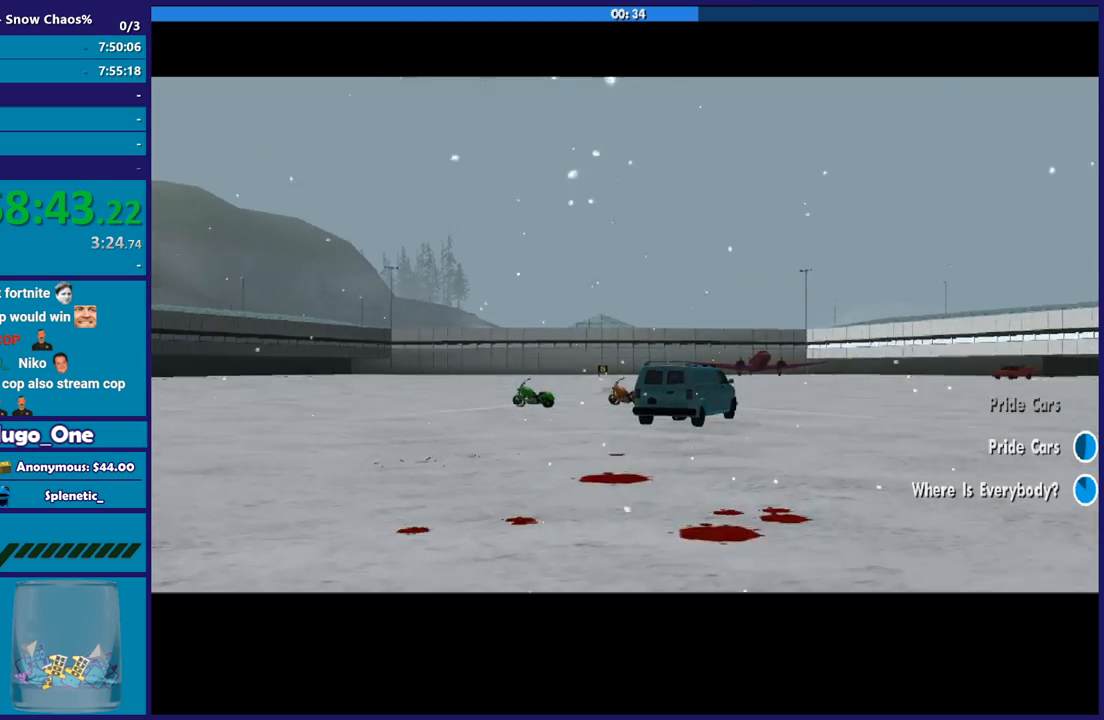
{"buttons": [], "left_stick": "up", "right_stick": "down-left", "button_events": [[267, "X", "up"]]}
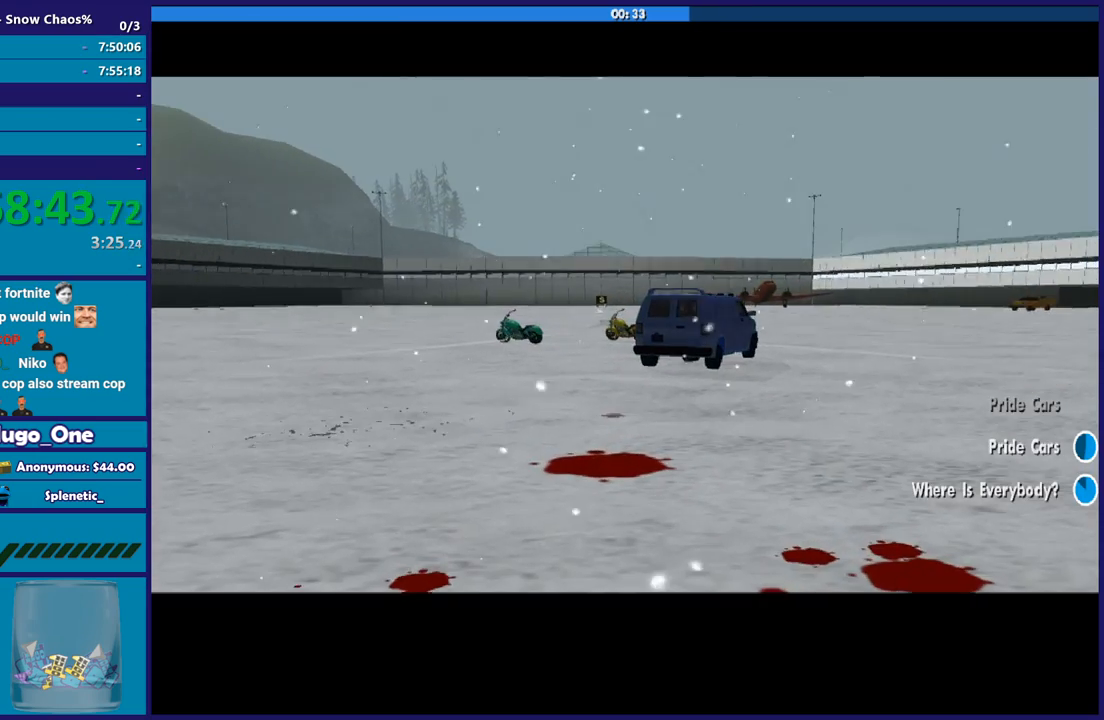
{"buttons": [], "left_stick": "up", "right_stick": "center", "button_events": [[133, "A", "down"], [267, "A", "up"], [367, "A", "down"], [500, "A", "up"]]}
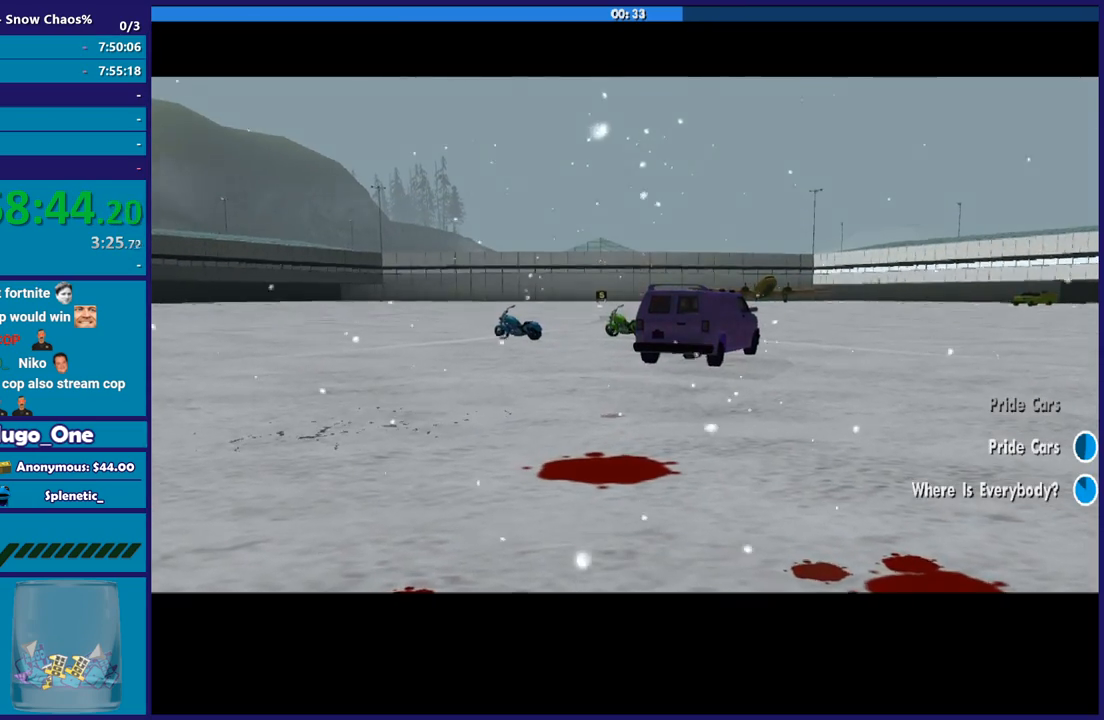
{"buttons": ["A"], "left_stick": "center", "right_stick": "center", "button_events": [[67, "A", "down"], [200, "A", "up"], [267, "A", "down"], [401, "A", "up"], [467, "A", "down"]]}
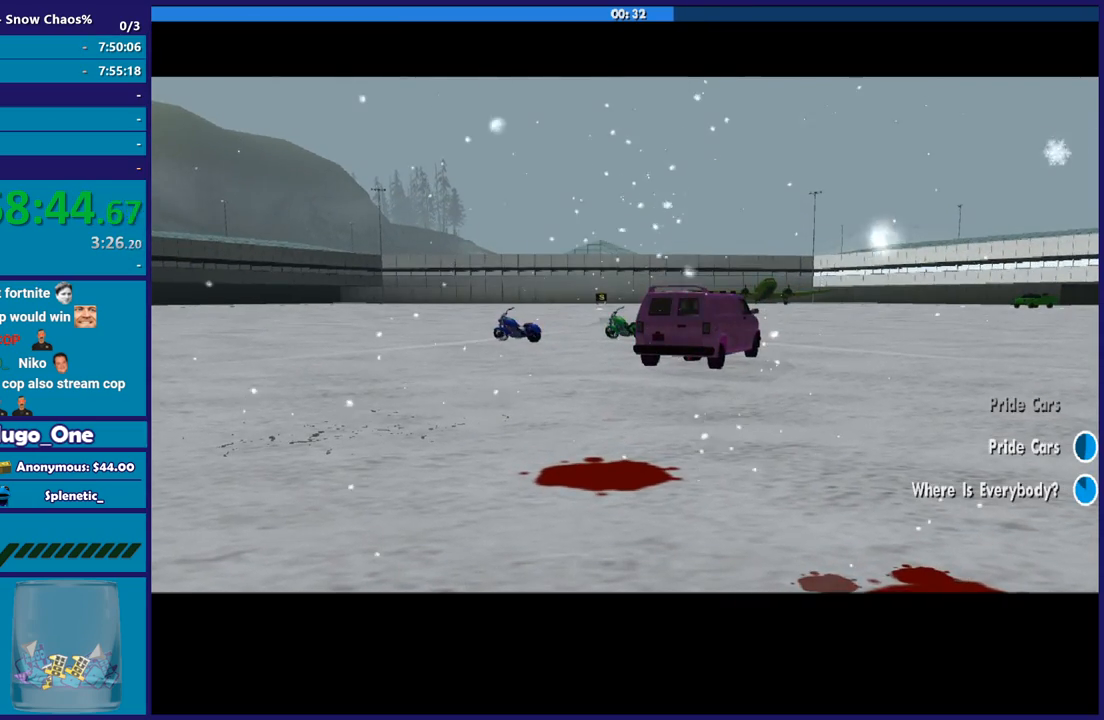
{"buttons": [], "left_stick": "center", "right_stick": "center", "button_events": [[100, "A", "up"], [167, "A", "down"], [300, "A", "up"], [400, "A", "down"], [500, "A", "up"]]}
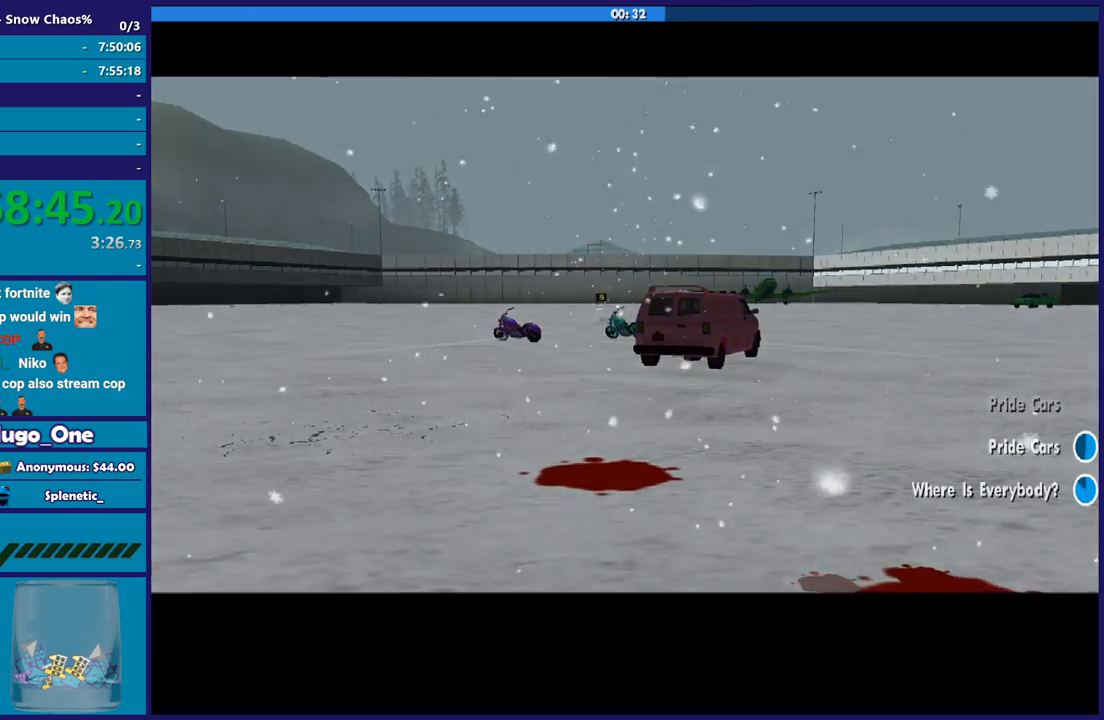
{"buttons": ["A"], "left_stick": "up", "right_stick": "center", "button_events": [[100, "A", "down"], [201, "A", "up"], [301, "A", "down"], [401, "A", "up"], [501, "A", "down"]]}
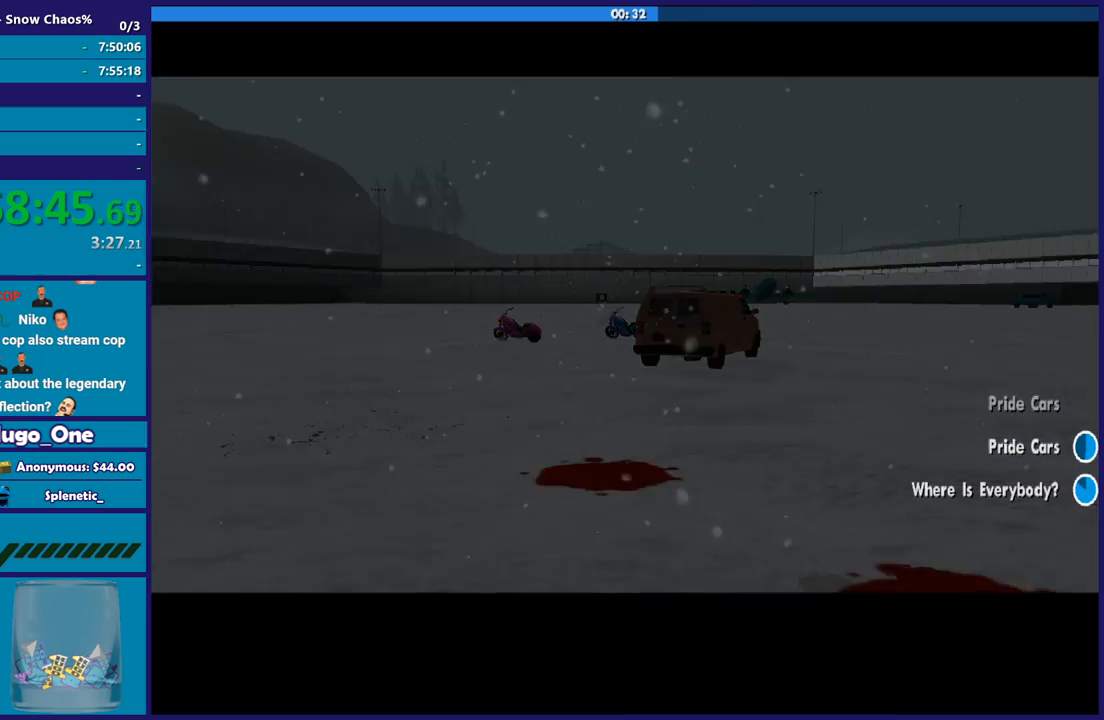
{"buttons": [], "left_stick": "center", "right_stick": "center", "button_events": [[100, "A", "up"], [200, "A", "down"], [300, "A", "up"], [367, "A", "down"], [467, "A", "up"]]}
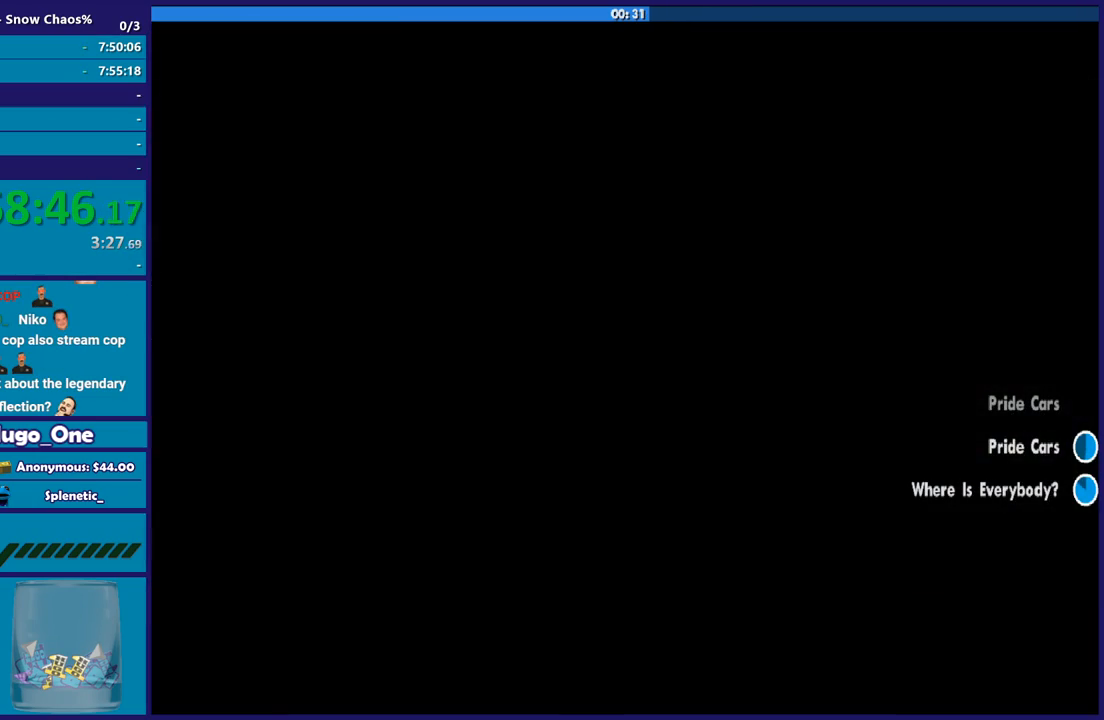
{"buttons": ["A"], "left_stick": "up", "right_stick": "center", "button_events": [[67, "A", "down"], [167, "A", "up"], [267, "A", "down"], [401, "A", "up"], [467, "A", "down"]]}
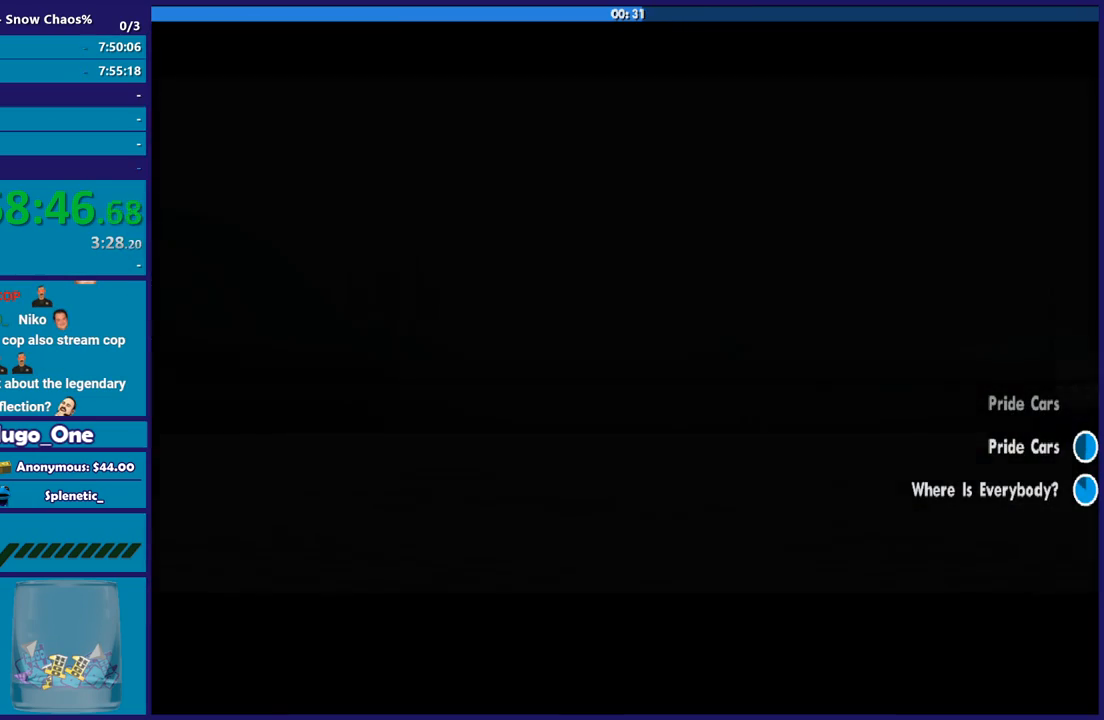
{"buttons": [], "left_stick": "up", "right_stick": "center", "button_events": [[100, "A", "up"], [200, "A", "down"], [300, "A", "up"], [400, "A", "down"], [500, "A", "up"]]}
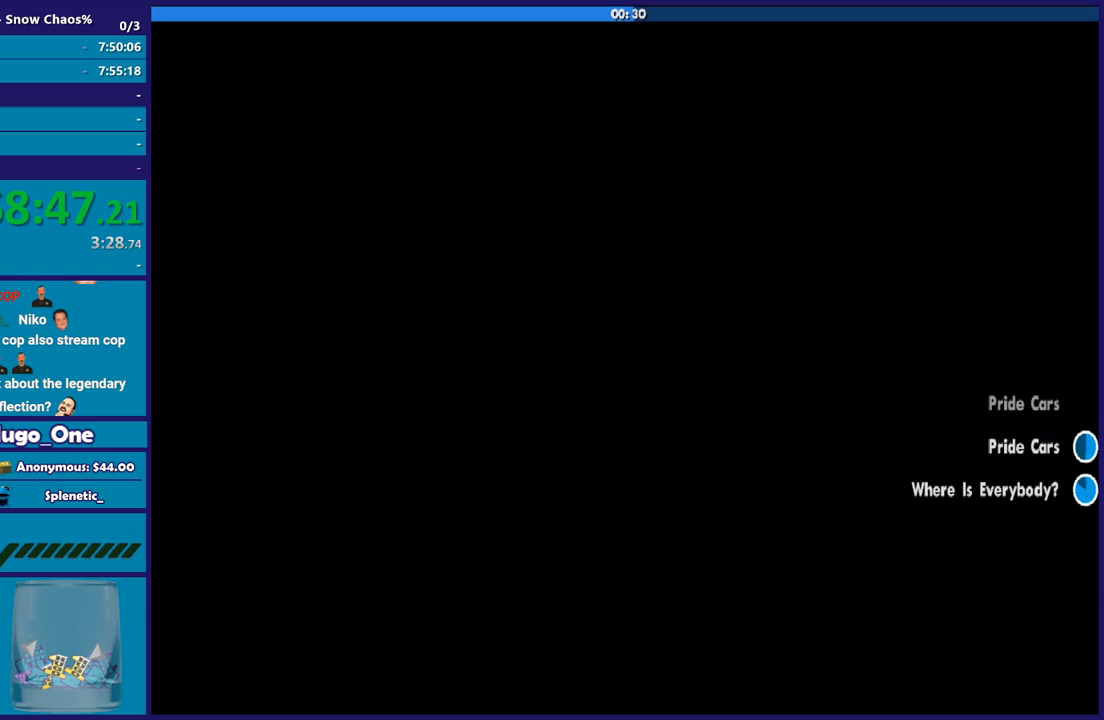
{"buttons": ["A"], "left_stick": "up", "right_stick": "center", "button_events": [[100, "A", "down"], [201, "A", "up"], [301, "A", "down"], [401, "A", "up"], [501, "A", "down"]]}
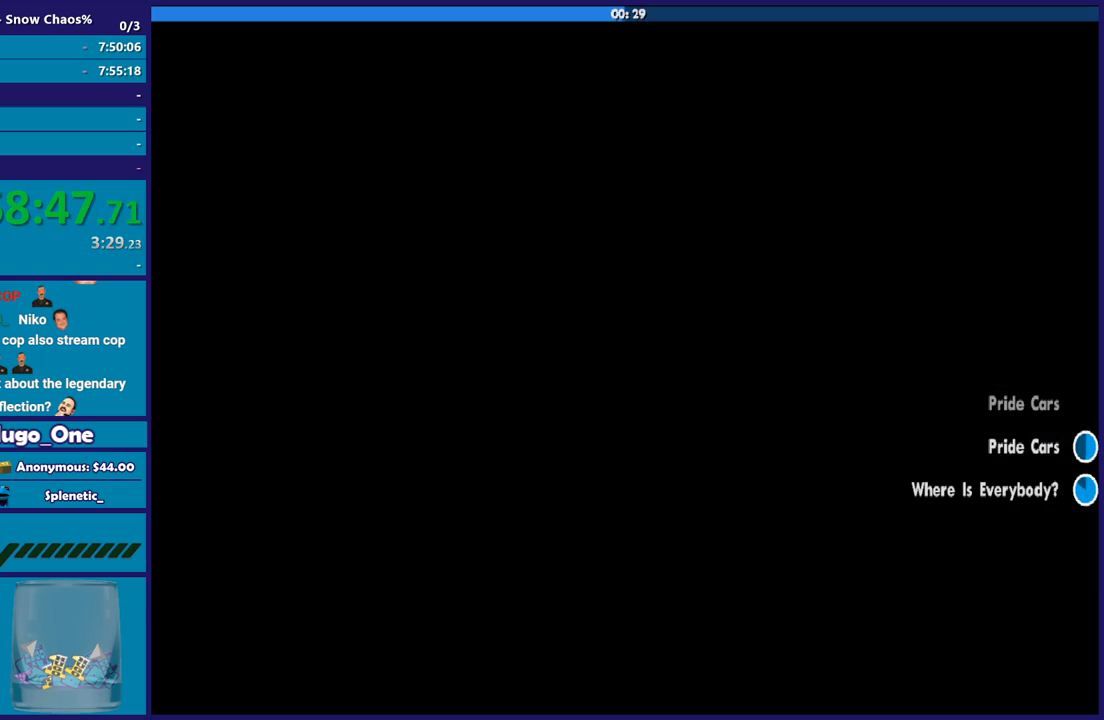
{"buttons": ["A"], "left_stick": "up", "right_stick": "center", "button_events": [[100, "A", "up"], [200, "A", "down"], [300, "A", "up"], [434, "A", "down"]]}
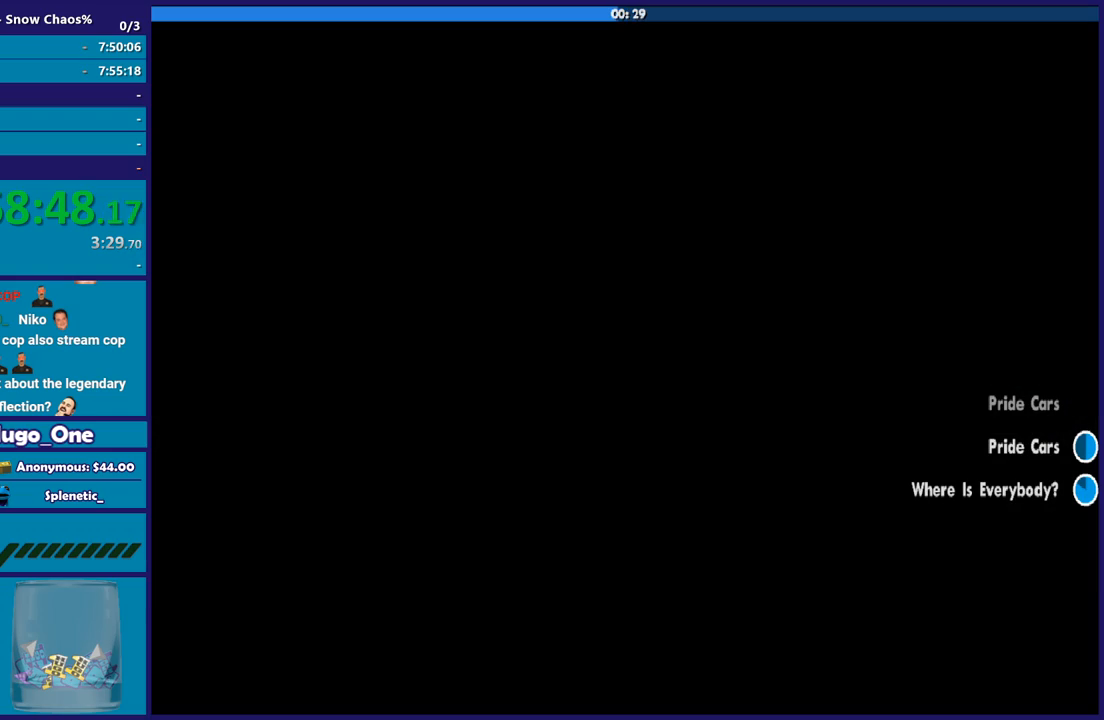
{"buttons": [], "left_stick": "up", "right_stick": "center", "button_events": [[34, "A", "up"], [134, "A", "down"], [234, "A", "up"], [334, "A", "down"], [434, "A", "up"]]}
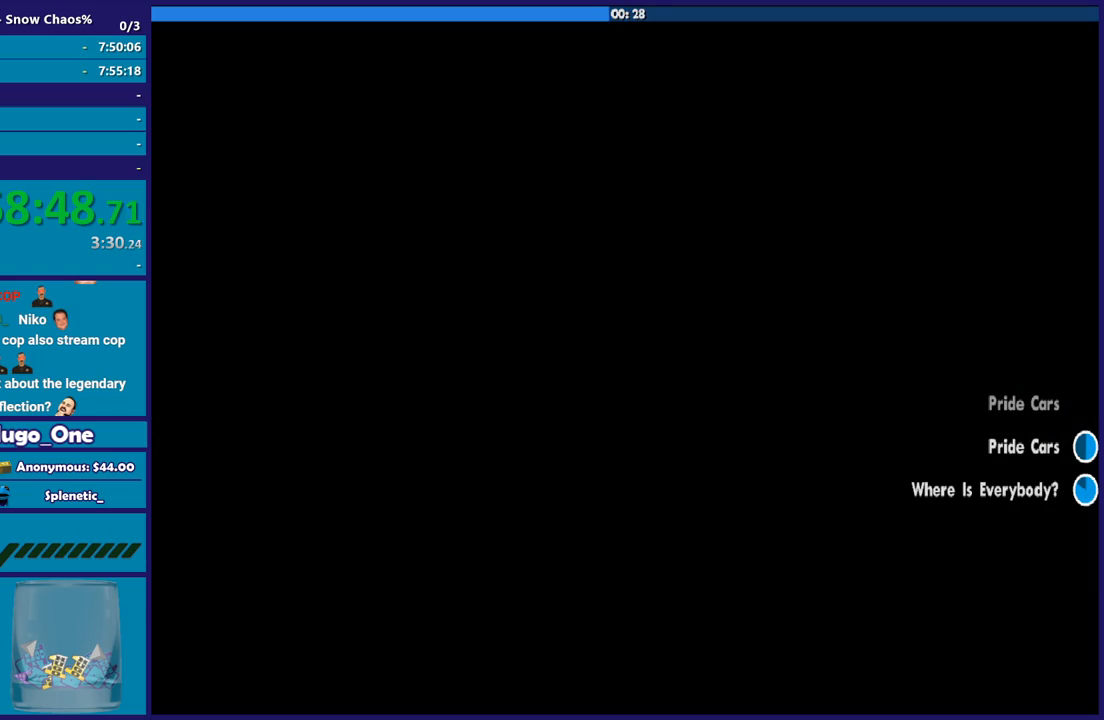
{"buttons": ["A"], "left_stick": "up", "right_stick": "center", "button_events": [[33, "A", "down"], [133, "A", "up"], [233, "A", "down"], [333, "A", "up"], [434, "A", "down"]]}
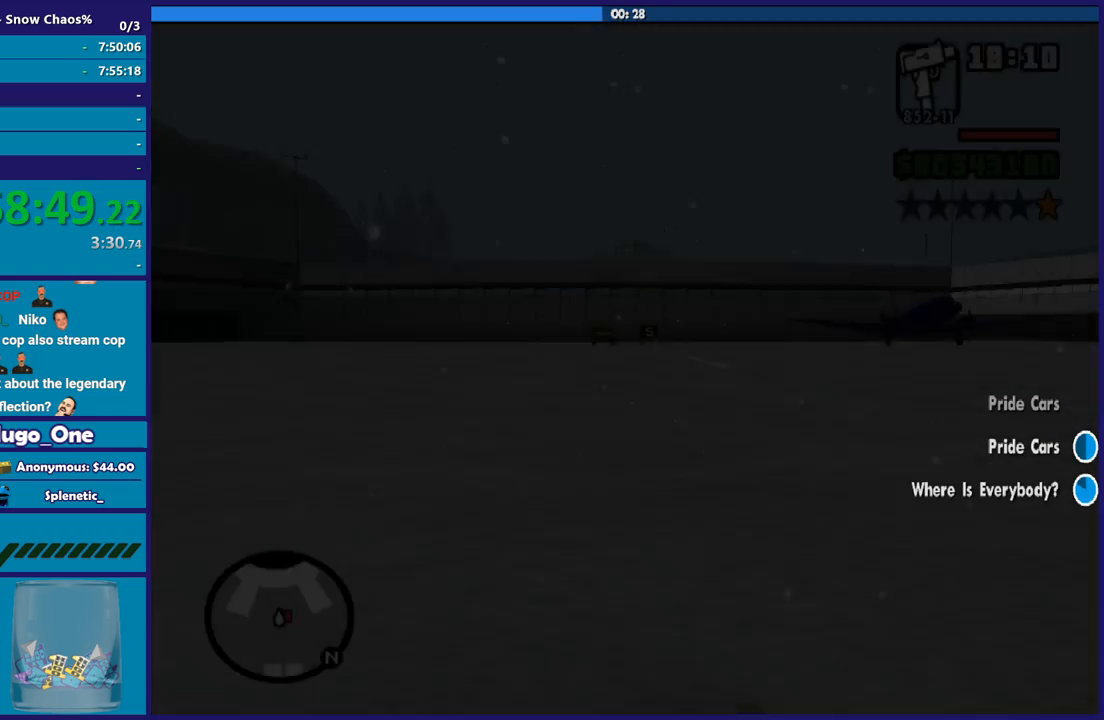
{"buttons": [], "left_stick": "up-right", "right_stick": "center", "button_events": [[34, "A", "up"], [134, "A", "down"], [267, "A", "up"], [367, "A", "down"], [467, "A", "up"]]}
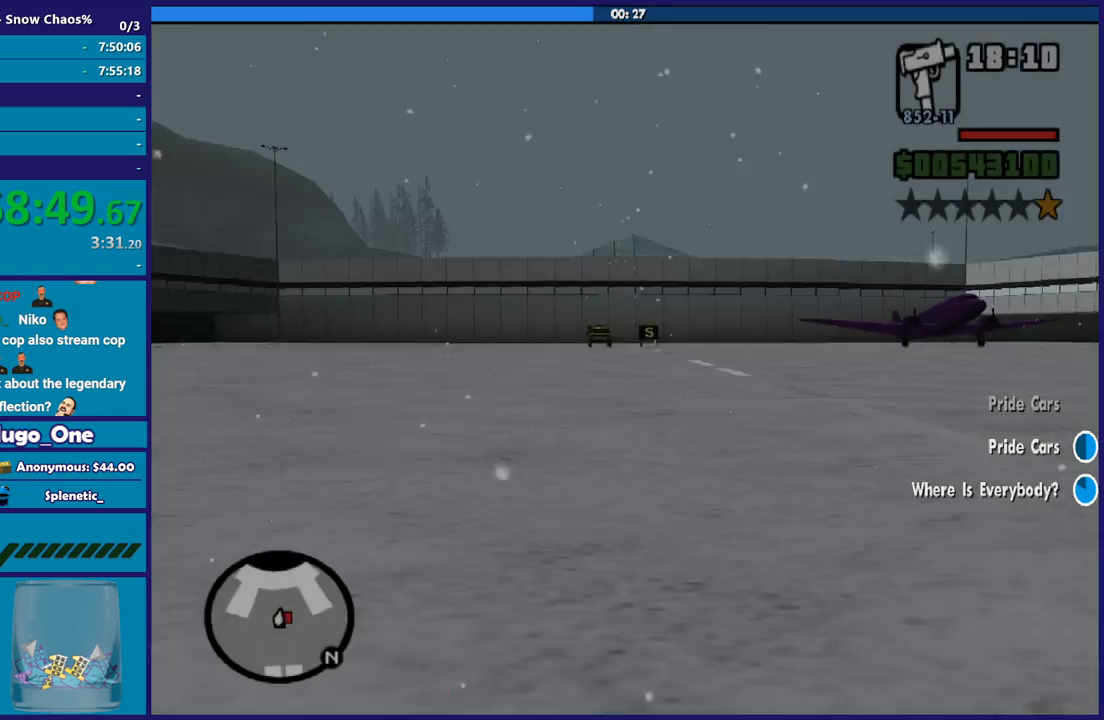
{"buttons": [], "left_stick": "up-right", "right_stick": "down-left", "button_events": [[33, "A", "down"], [133, "A", "up"]]}
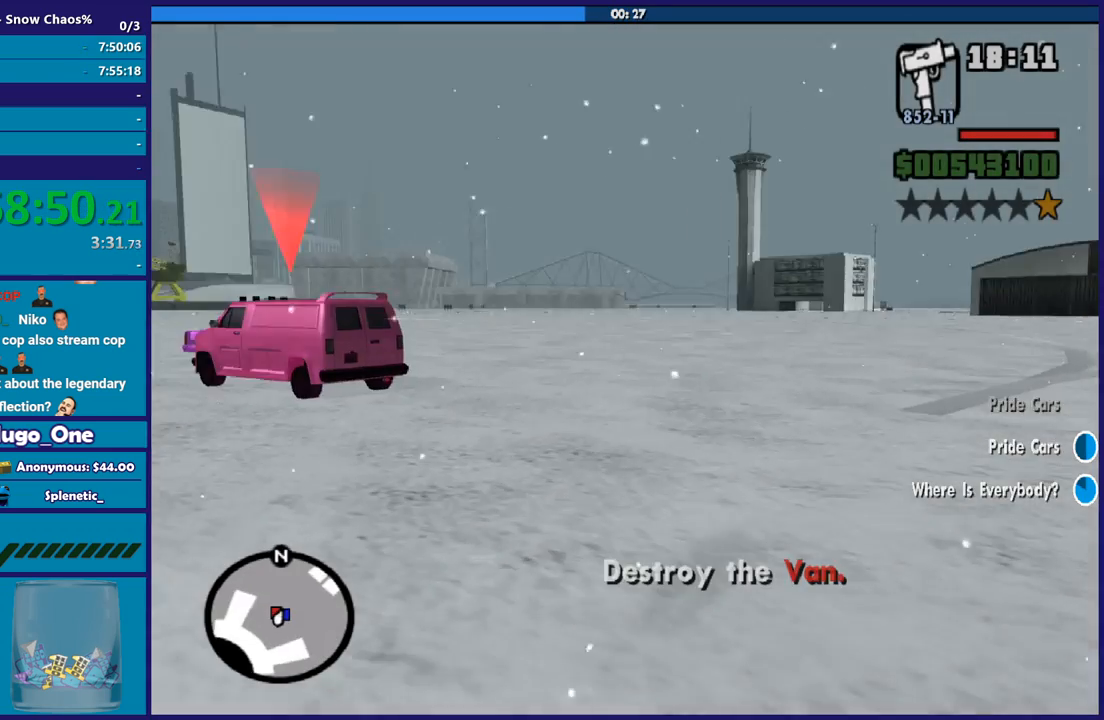
{"buttons": [], "left_stick": "up-right", "right_stick": "left", "button_events": []}
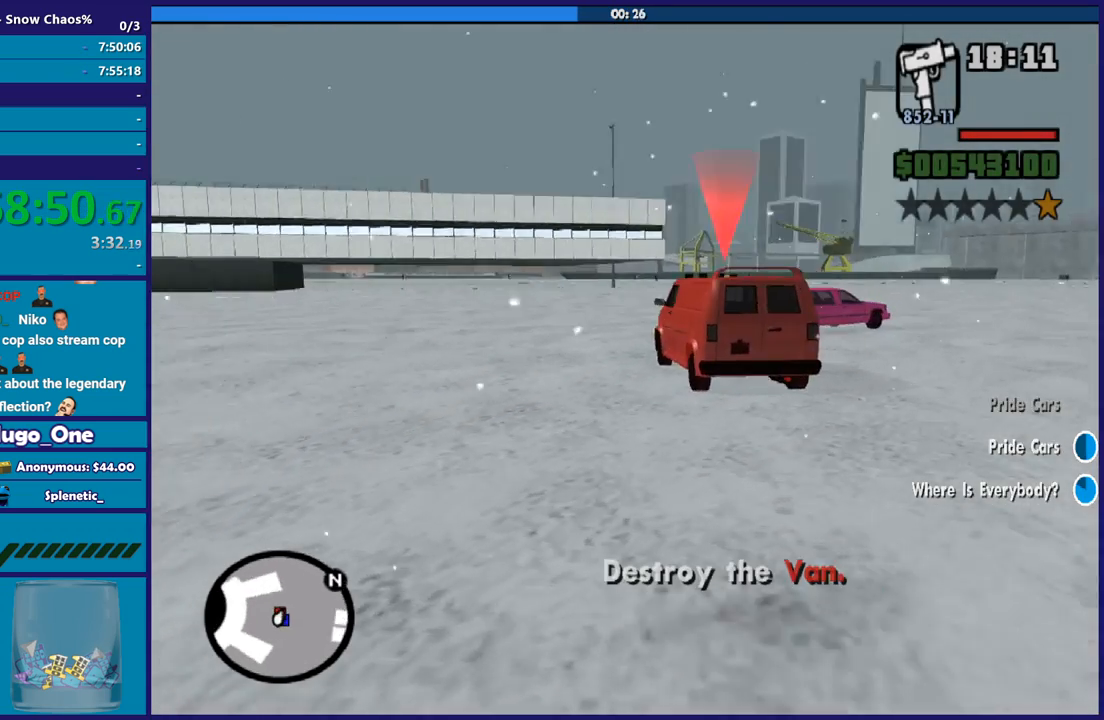
{"buttons": [], "left_stick": "right", "right_stick": "center", "button_events": []}
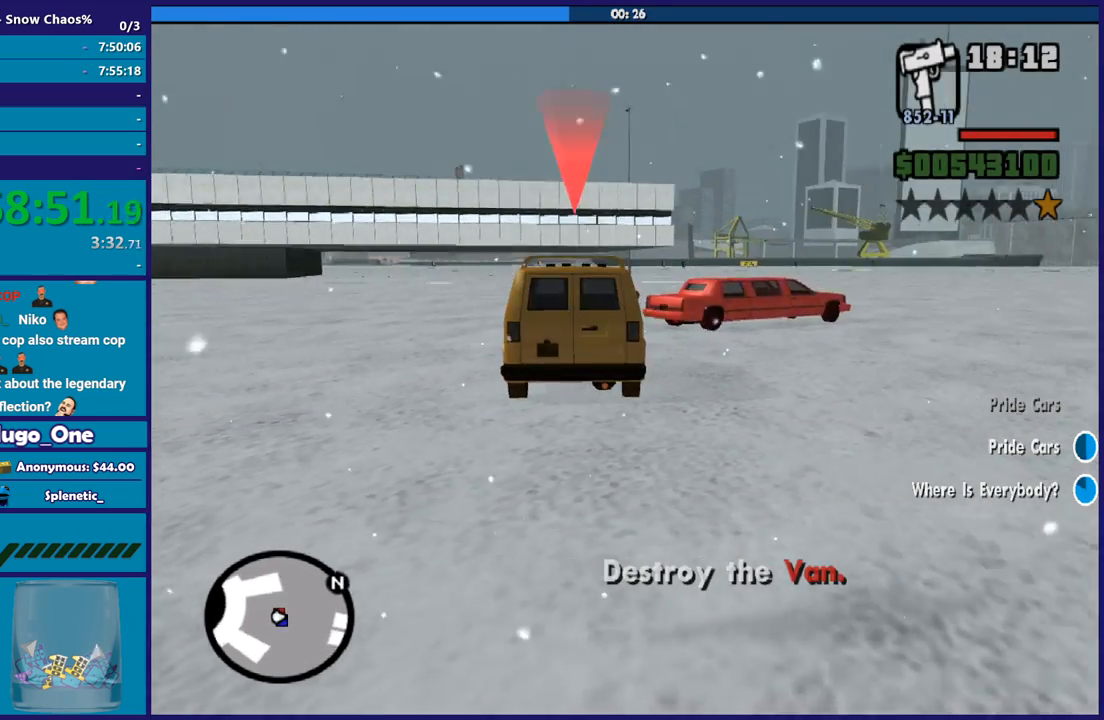
{"buttons": ["A"], "left_stick": "up-right", "right_stick": "center", "button_events": [[67, "A", "down"], [201, "A", "up"], [267, "A", "down"], [367, "A", "up"], [467, "A", "down"]]}
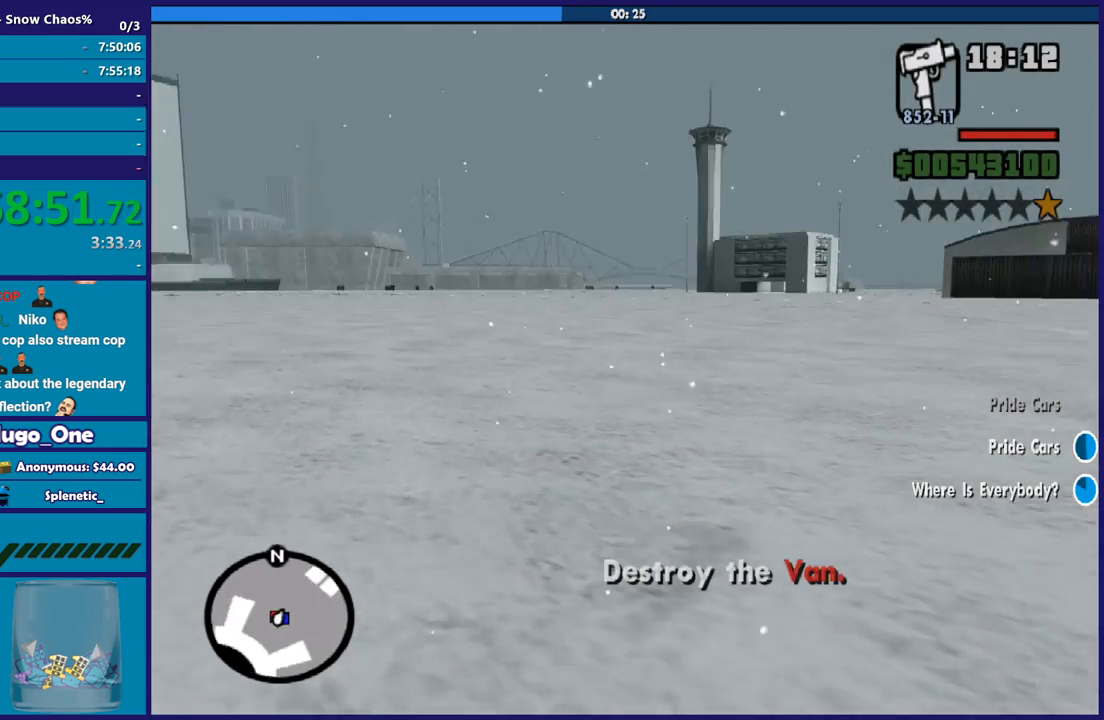
{"buttons": [], "left_stick": "up", "right_stick": "center", "button_events": [[67, "A", "up"], [167, "A", "down"], [267, "A", "up"], [367, "A", "down"], [467, "A", "up"]]}
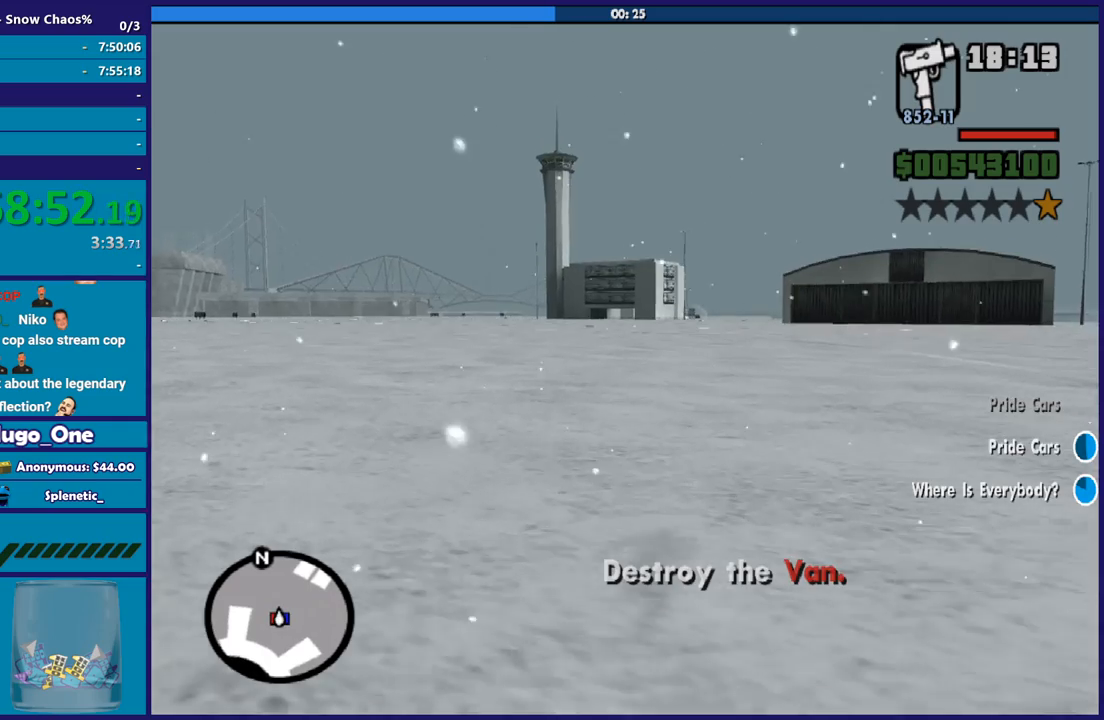
{"buttons": ["A"], "left_stick": "up-left", "right_stick": "center", "button_events": [[34, "A", "down"], [167, "A", "up"], [234, "A", "down"], [334, "A", "up"], [434, "A", "down"]]}
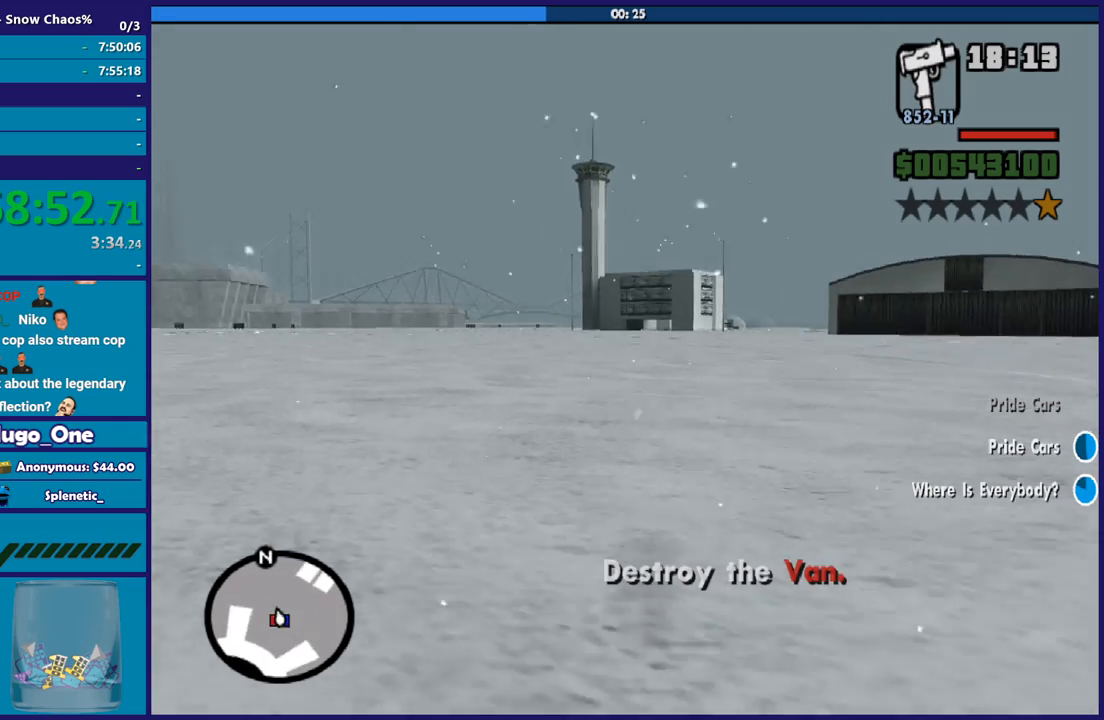
{"buttons": [], "left_stick": "up", "right_stick": "down-left", "button_events": [[33, "A", "up"]]}
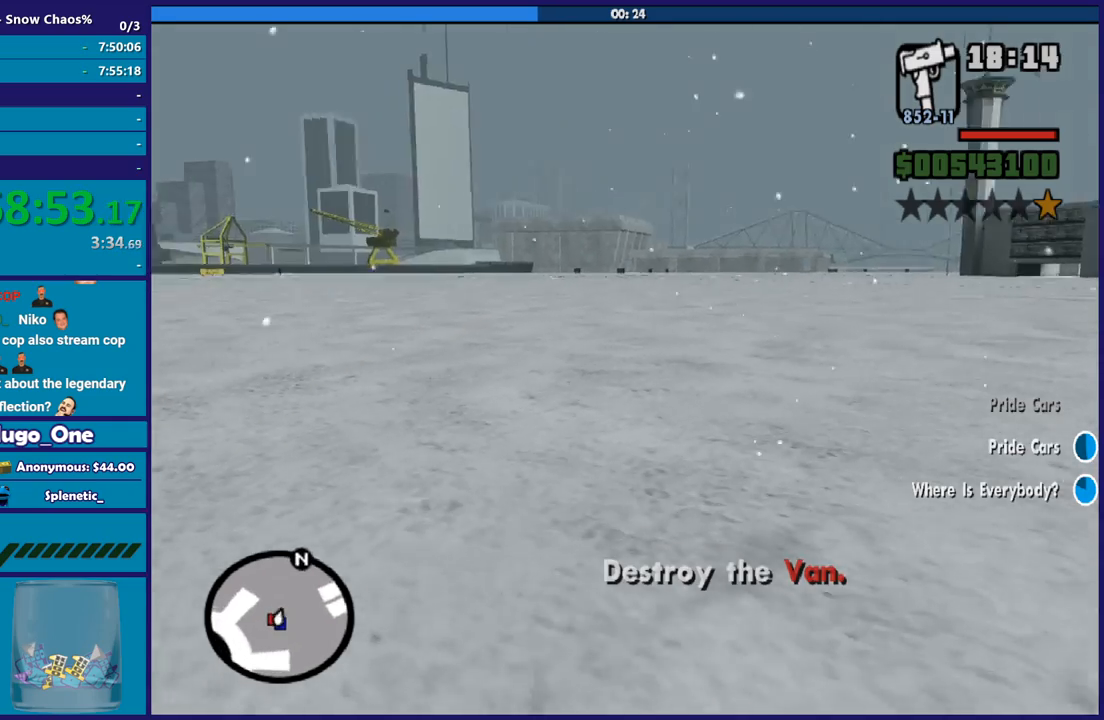
{"buttons": ["L2"], "left_stick": "center", "right_stick": "left", "button_events": [[234, "L2", "down"]]}
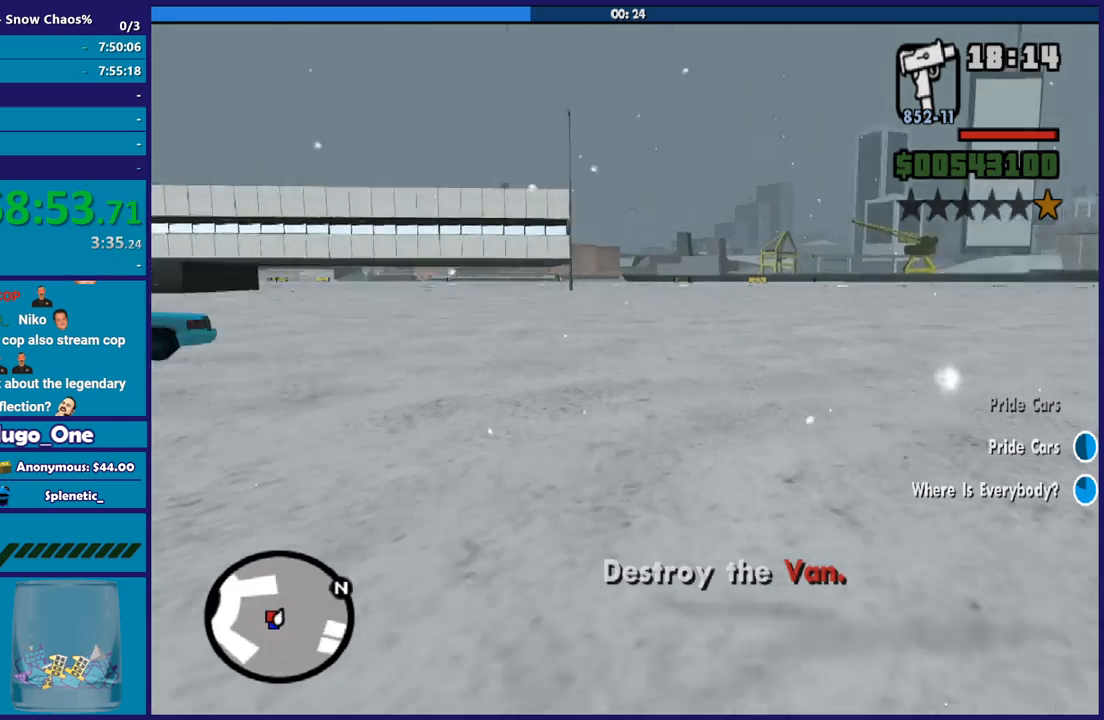
{"buttons": ["L2"], "left_stick": "center", "right_stick": "center", "button_events": []}